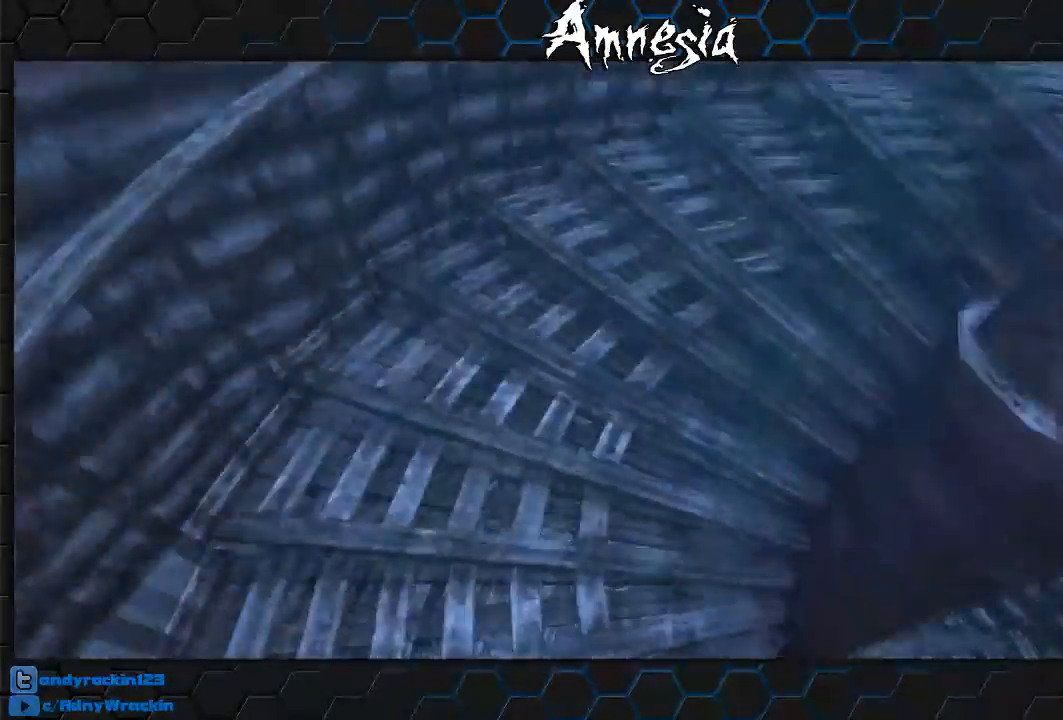
Gameplay with keyboard and mouse; each line is a JSON object with the keys and mouse buttons held at the frame after it. "events" lists presses ("down") and releases ("up") of "a", "c", "d", "e", "f", "q", "r", "s", "shift", "tab", "v", "w", "x", "z", "mouse_left", "mouse_middle", "mouse_right", "mouse_wheel_up" and "mouse_wheel_down" between this image and that frame as [ms after this image, input, new state], when the widget could be followed in between. "mouse_left", "mouse_middle", "mouse_right", "mouse_wheel_up", "mouse_wheel_down" = the "left", "middle", "right", "wheel_up", "wheel_down" buttons of the "mouse" list. No other keys are recorded. Mouse movement is not recorded.
{"keys": ["shift", "w"], "mouse": [], "events": [[267, "mouse_wheel_up", "down"], [400, "mouse_wheel_up", "up"]]}
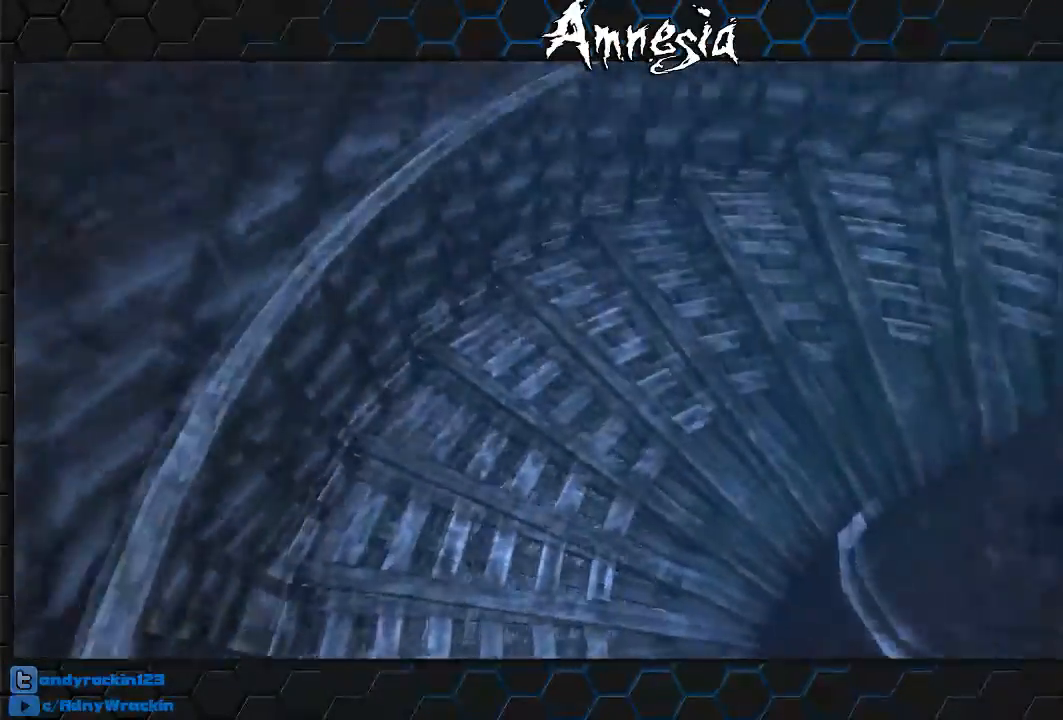
{"keys": ["shift", "w"], "mouse": ["wheel_up"], "events": [[417, "mouse_wheel_up", "down"]]}
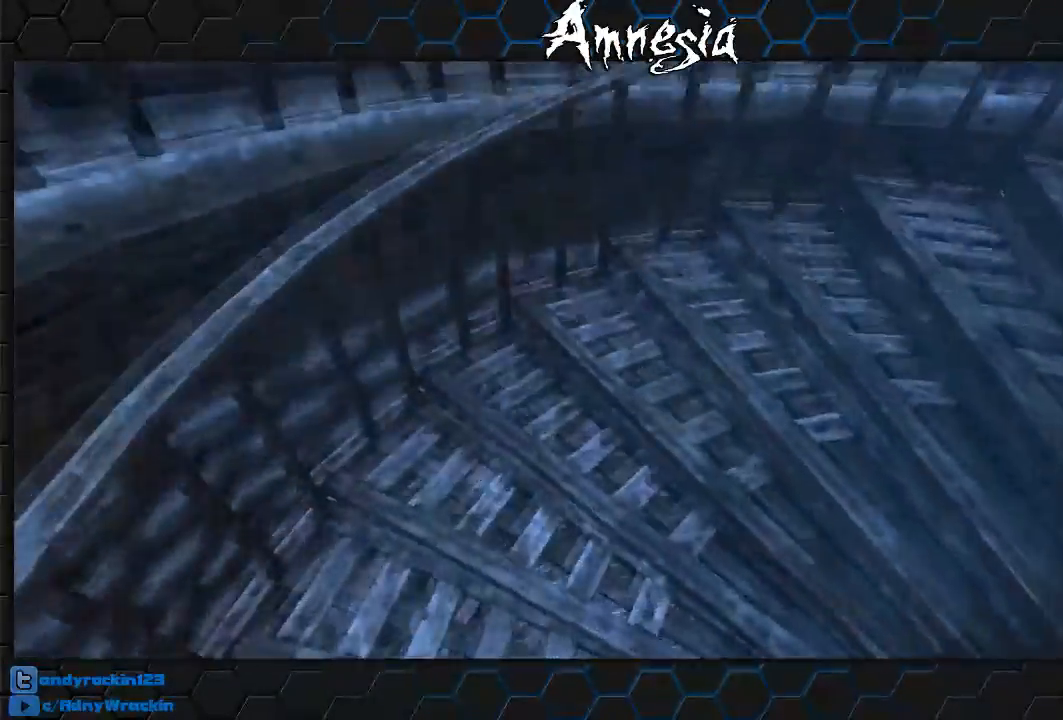
{"keys": ["shift", "w"], "mouse": ["wheel_up"], "events": [[200, "mouse_wheel_up", "up"], [484, "mouse_wheel_up", "down"]]}
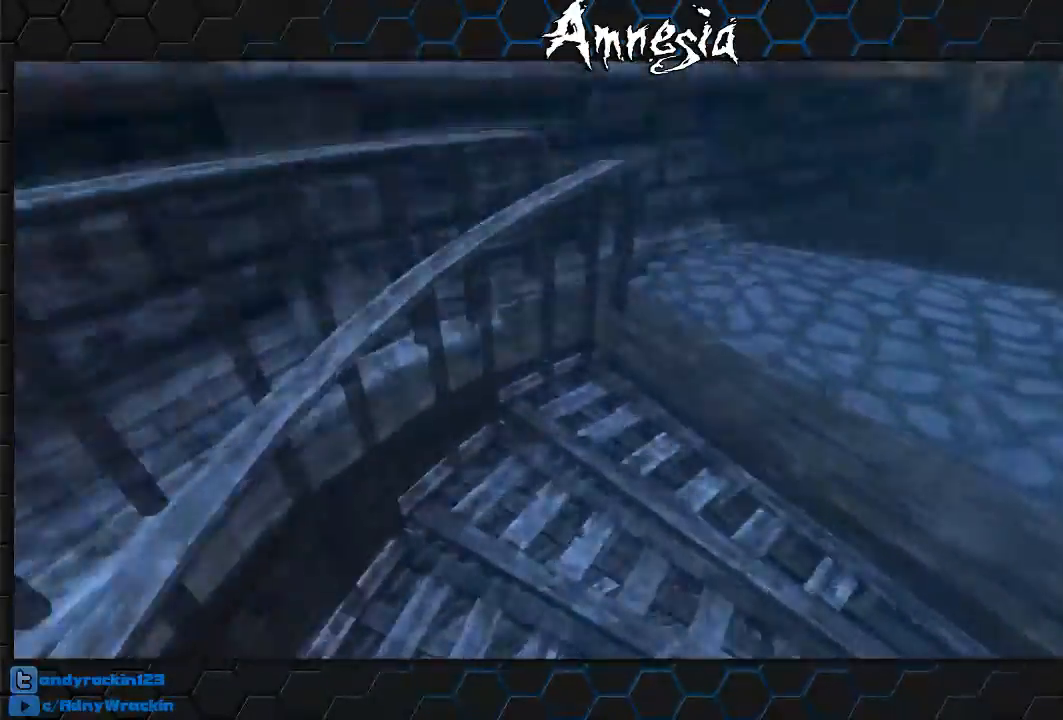
{"keys": ["shift", "w"], "mouse": [], "events": [[117, "mouse_wheel_up", "up"]]}
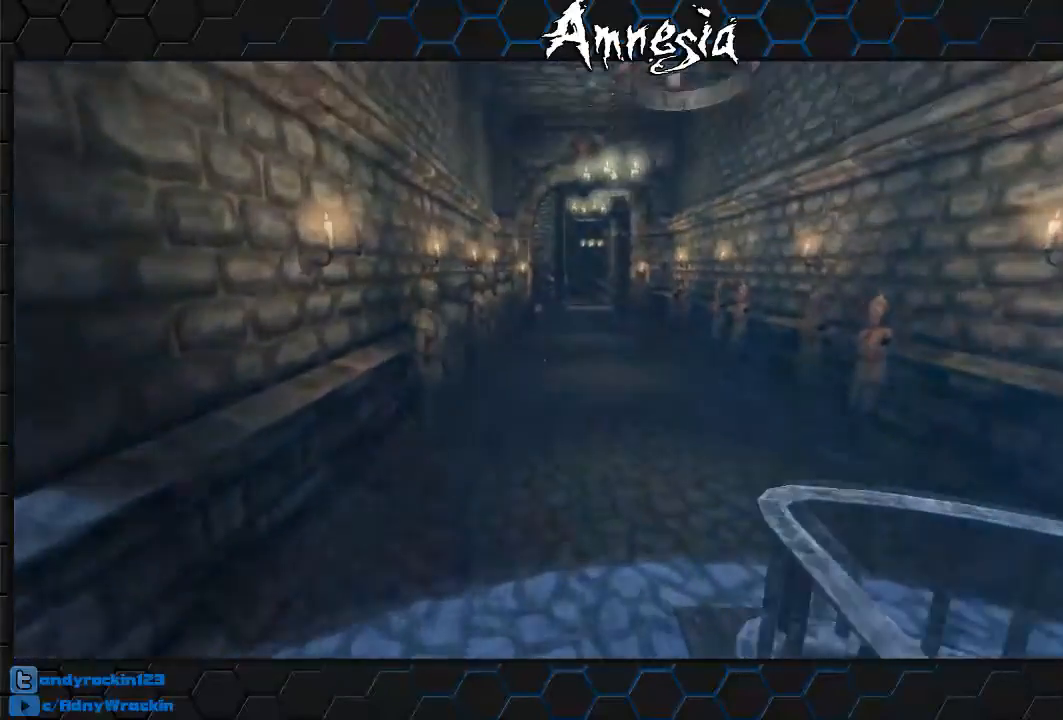
{"keys": ["shift", "w"], "mouse": [], "events": [[283, "mouse_wheel_up", "down"], [417, "mouse_wheel_up", "up"]]}
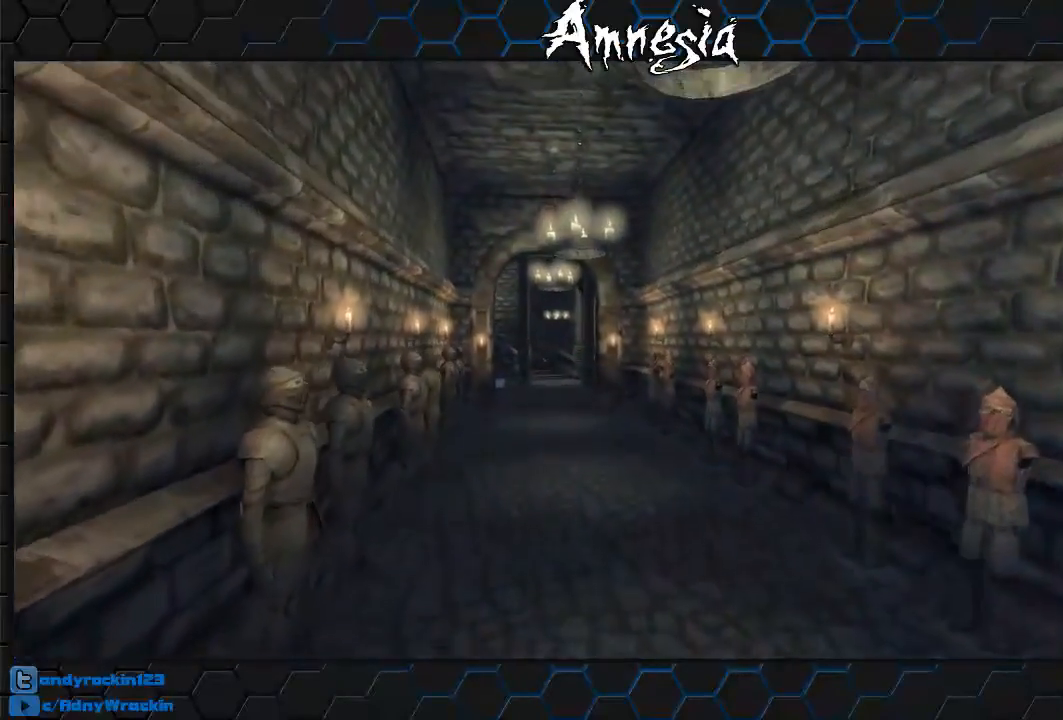
{"keys": ["shift", "w"], "mouse": [], "events": []}
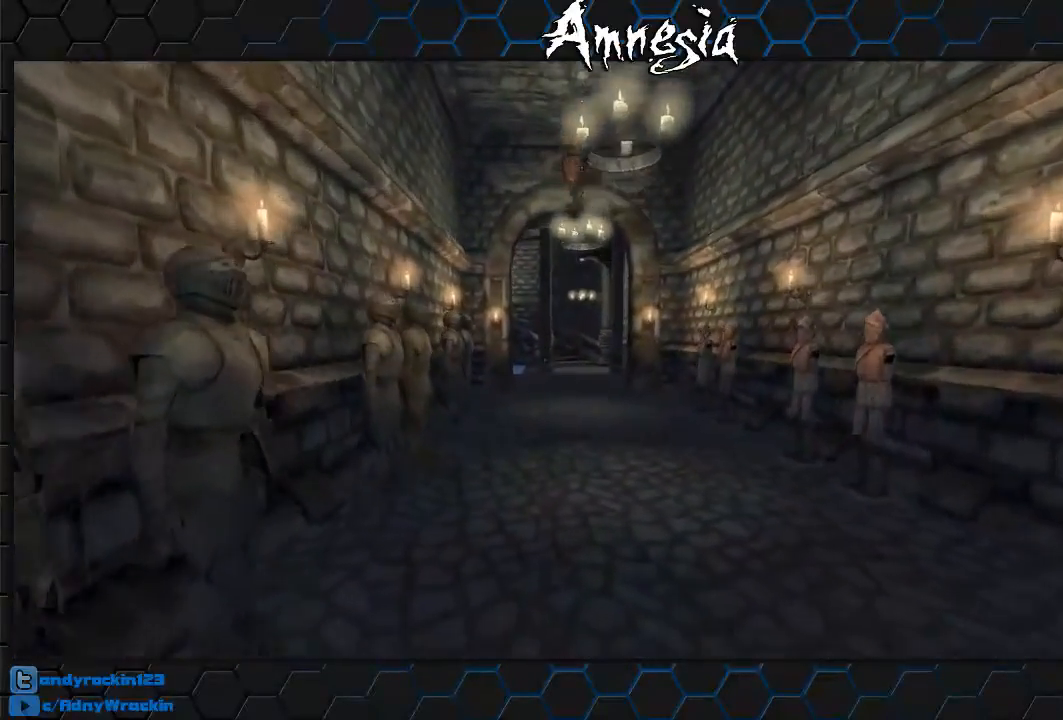
{"keys": ["shift", "w"], "mouse": [], "events": [[33, "mouse_wheel_up", "down"], [167, "mouse_wheel_up", "up"]]}
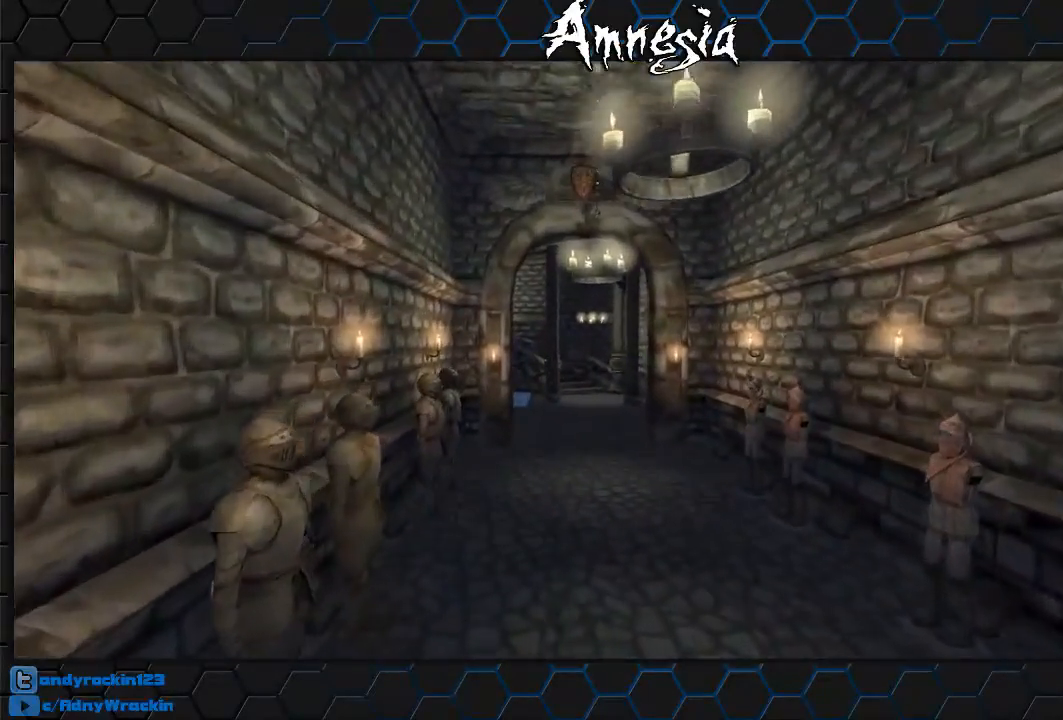
{"keys": ["shift", "w"], "mouse": ["wheel_up"], "events": [[367, "mouse_wheel_up", "down"]]}
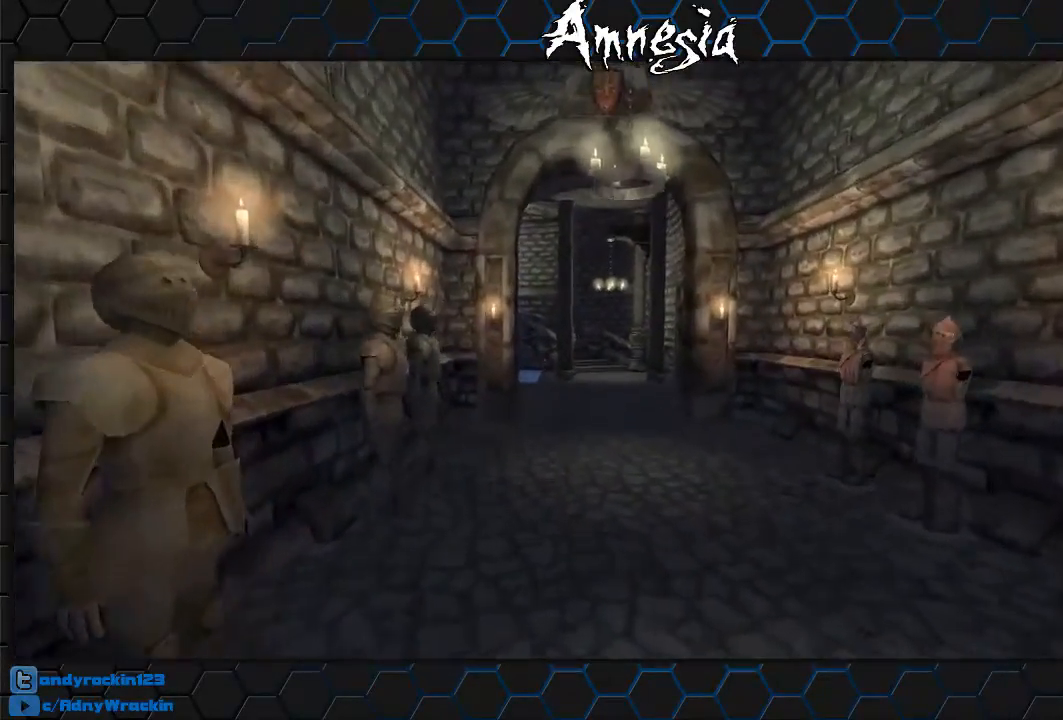
{"keys": ["shift", "w"], "mouse": [], "events": [[16, "mouse_wheel_up", "up"]]}
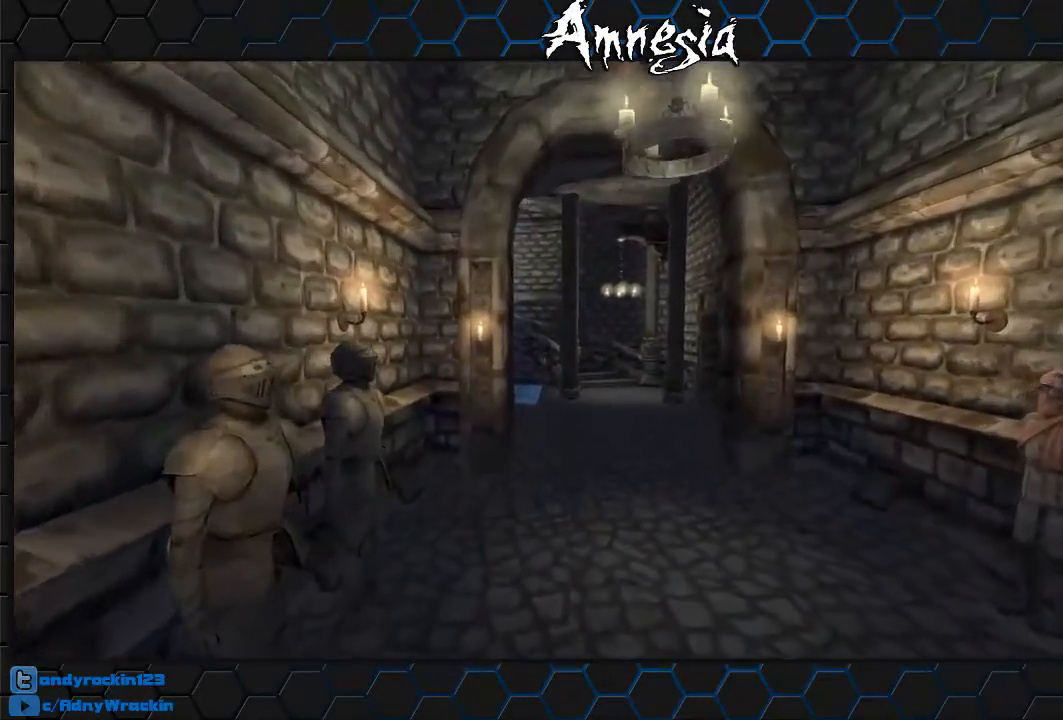
{"keys": ["shift", "w"], "mouse": [], "events": [[117, "mouse_wheel_up", "down"], [267, "mouse_wheel_up", "up"]]}
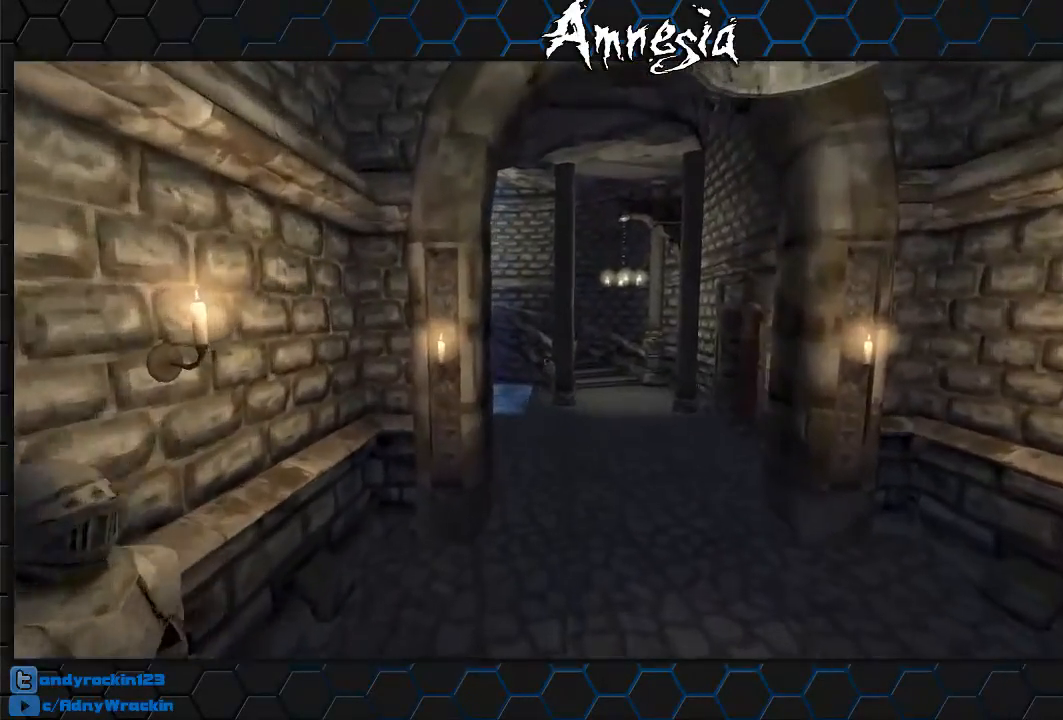
{"keys": ["shift", "w"], "mouse": [], "events": [[417, "mouse_wheel_up", "down"], [500, "mouse_wheel_up", "up"]]}
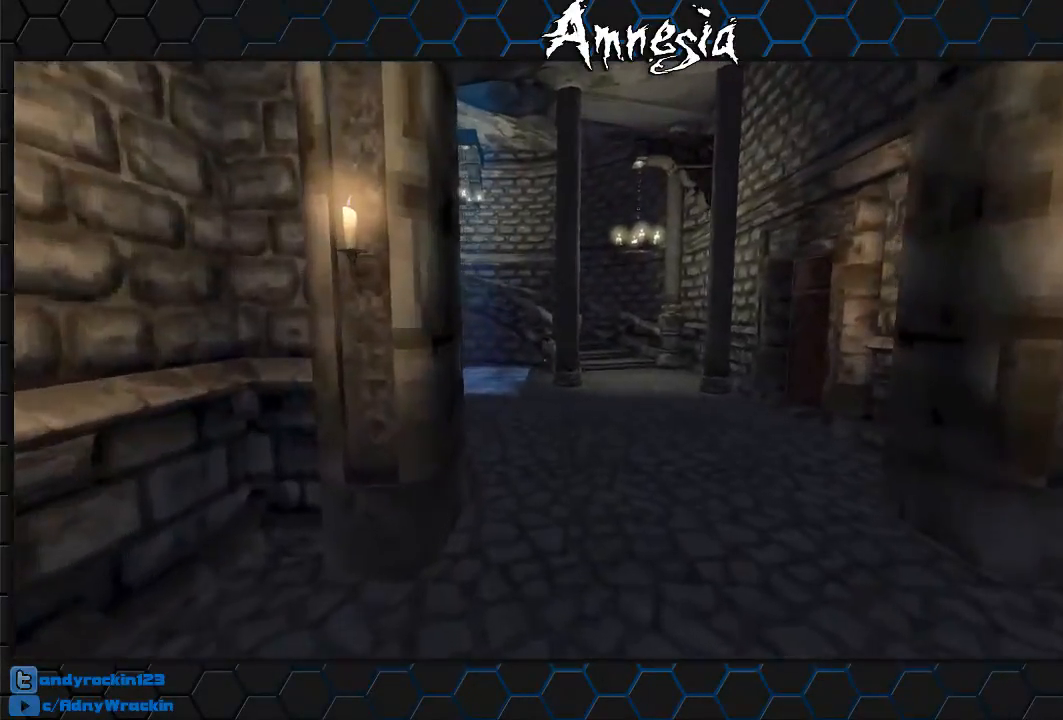
{"keys": ["shift", "w"], "mouse": [], "events": []}
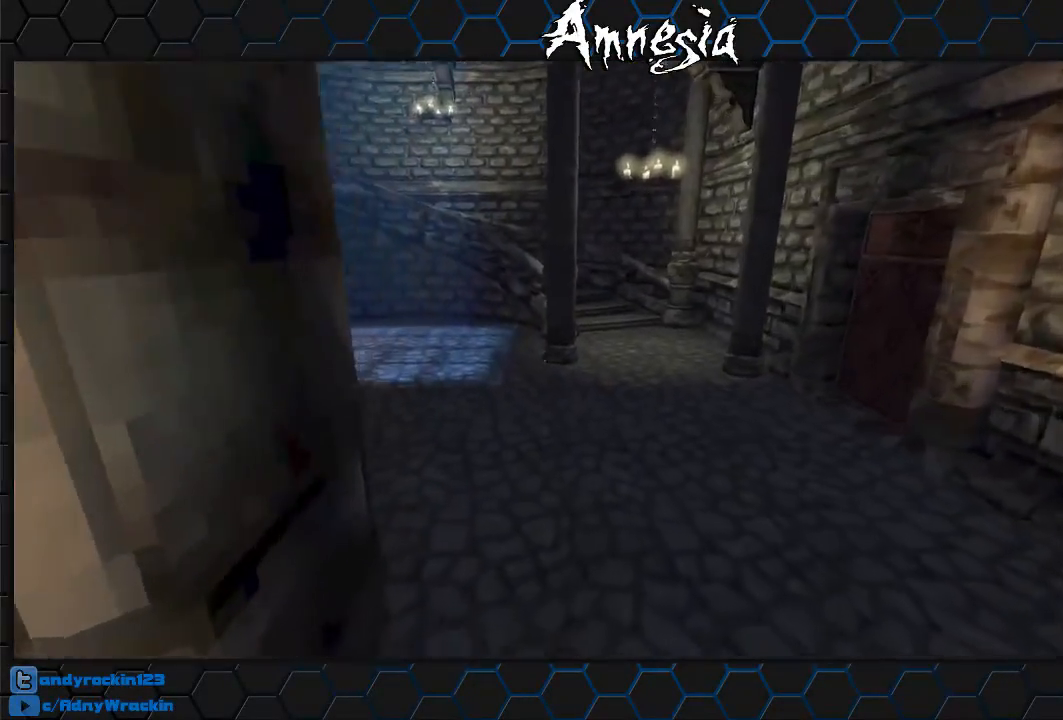
{"keys": ["shift", "w"], "mouse": [], "events": [[217, "mouse_wheel_up", "down"], [350, "mouse_wheel_up", "up"]]}
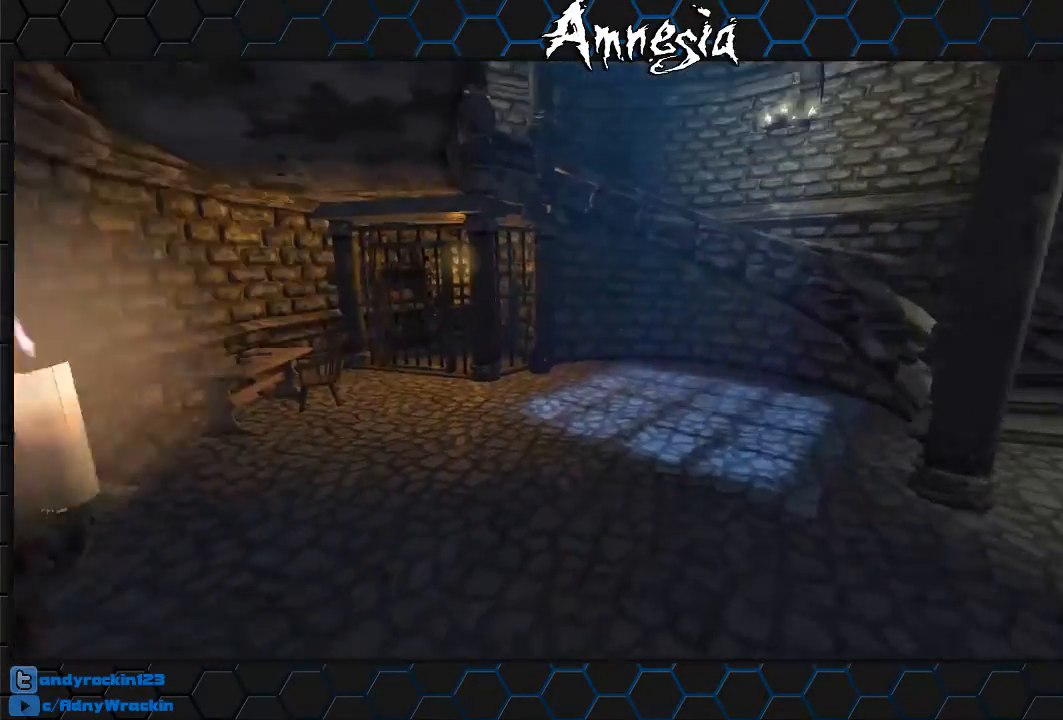
{"keys": ["shift", "w"], "mouse": [], "events": []}
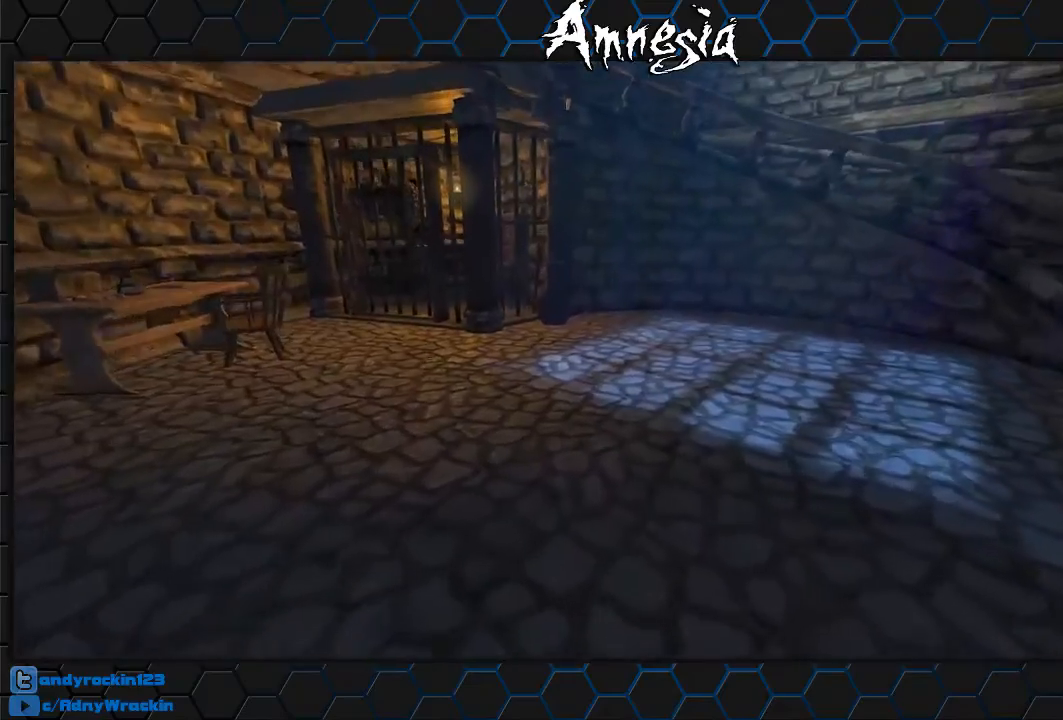
{"keys": ["shift", "w"], "mouse": [], "events": [[50, "mouse_wheel_up", "down"], [200, "mouse_wheel_up", "up"]]}
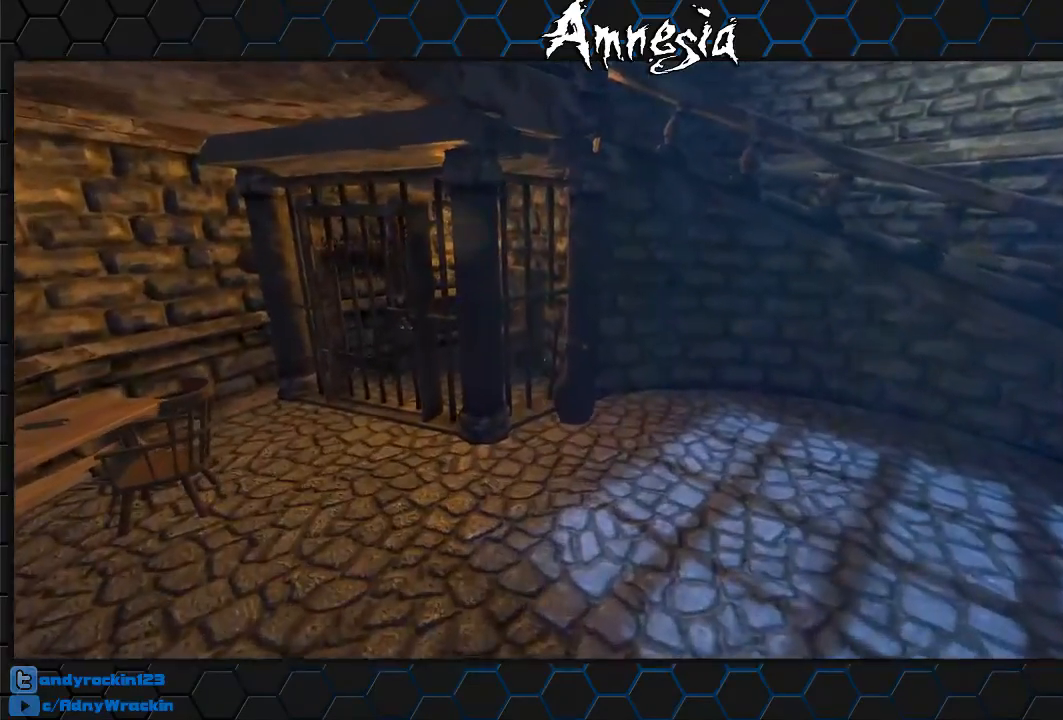
{"keys": ["shift", "w"], "mouse": [], "events": []}
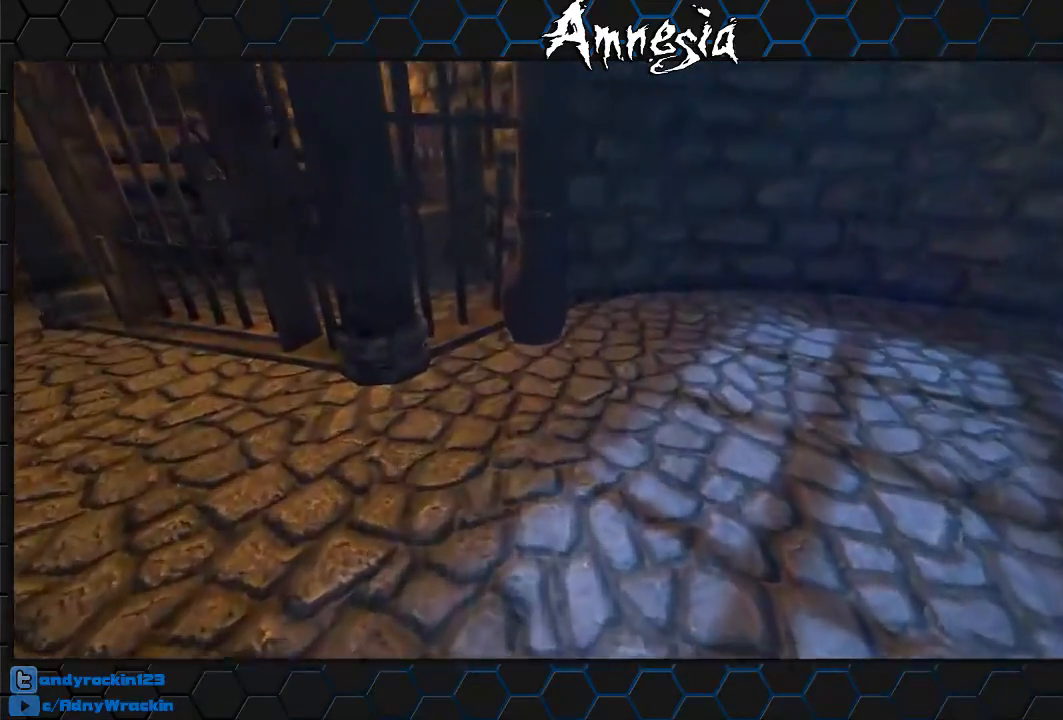
{"keys": ["w"], "mouse": ["left"], "events": [[484, "mouse_left", "down"], [500, "shift", "up"]]}
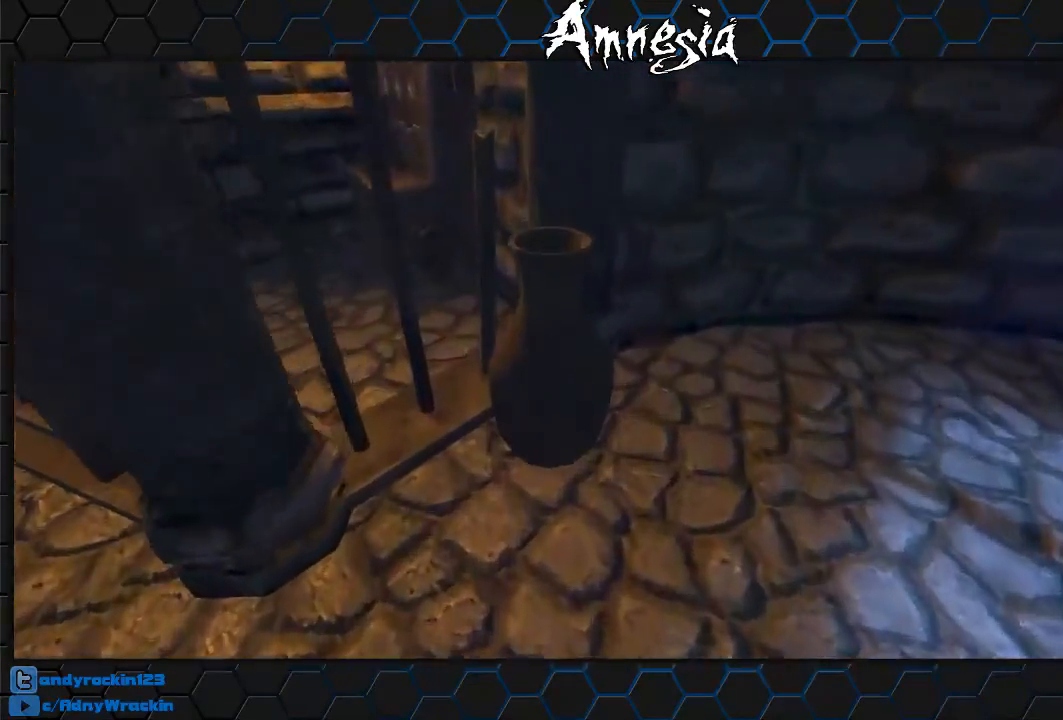
{"keys": [], "mouse": [], "events": [[84, "mouse_right", "down"], [150, "mouse_left", "up"], [184, "mouse_right", "up"], [217, "c", "down"], [284, "c", "up"], [384, "w", "up"]]}
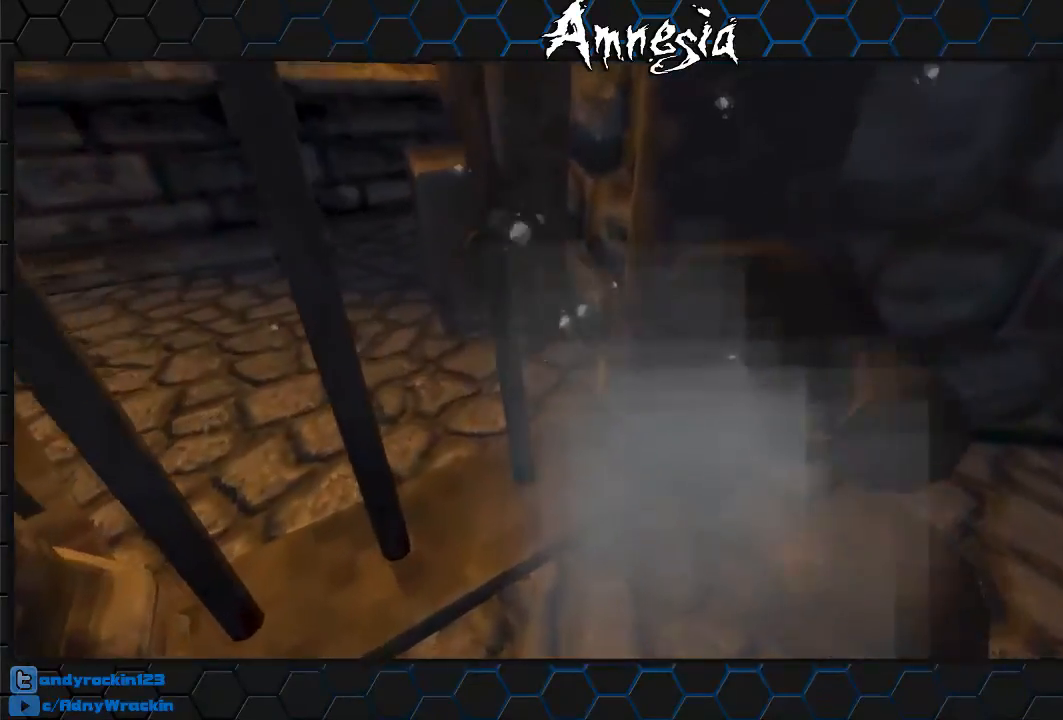
{"keys": [], "mouse": ["left"], "events": [[383, "mouse_left", "down"]]}
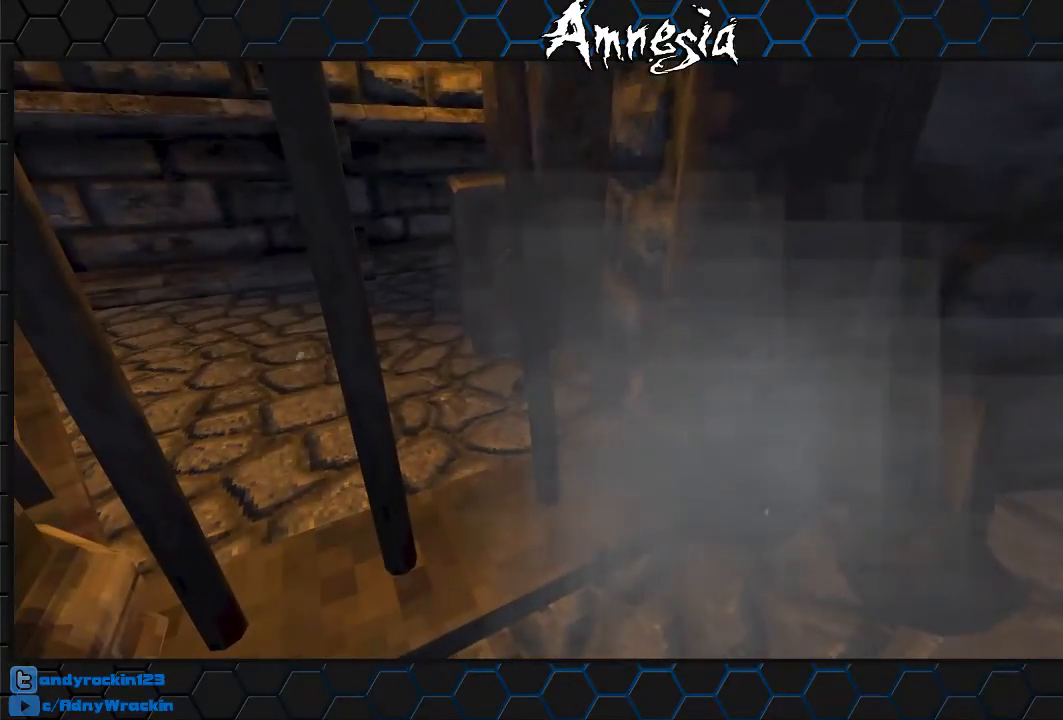
{"keys": [], "mouse": ["left"], "events": []}
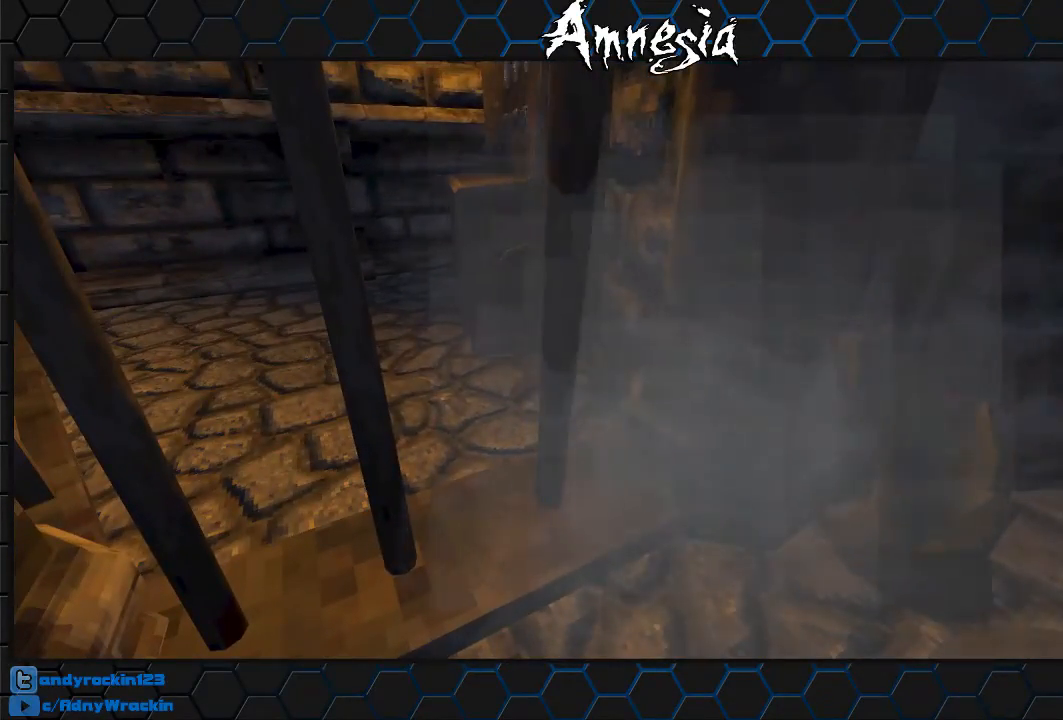
{"keys": [], "mouse": ["left"], "events": []}
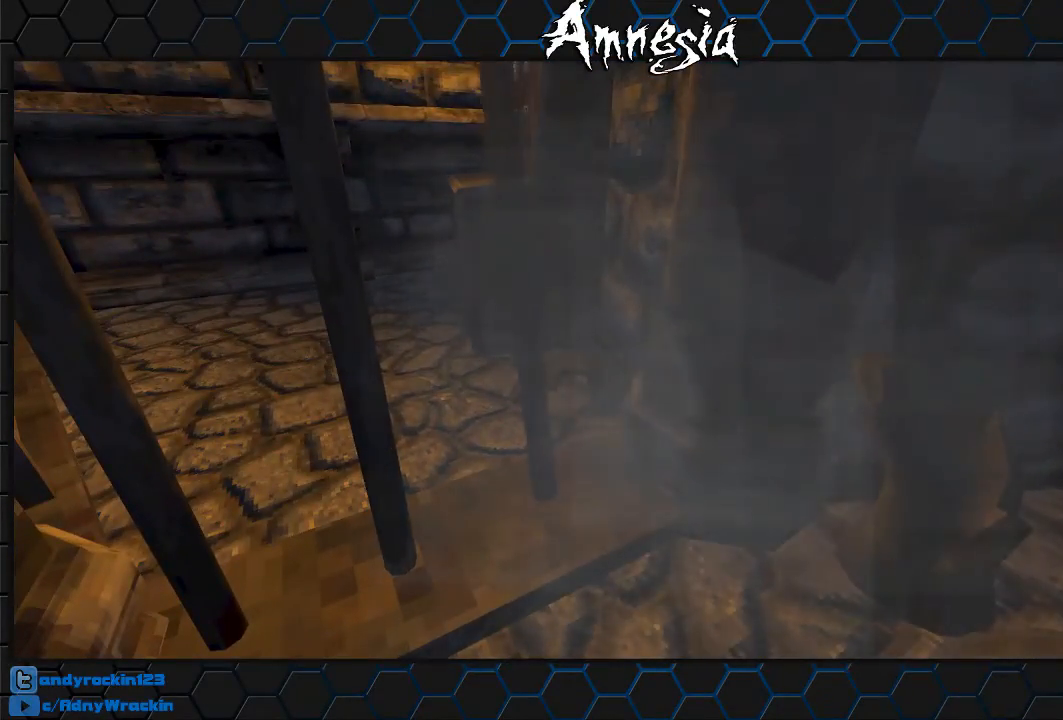
{"keys": ["w"], "mouse": [], "events": [[184, "w", "down"], [434, "mouse_left", "up"]]}
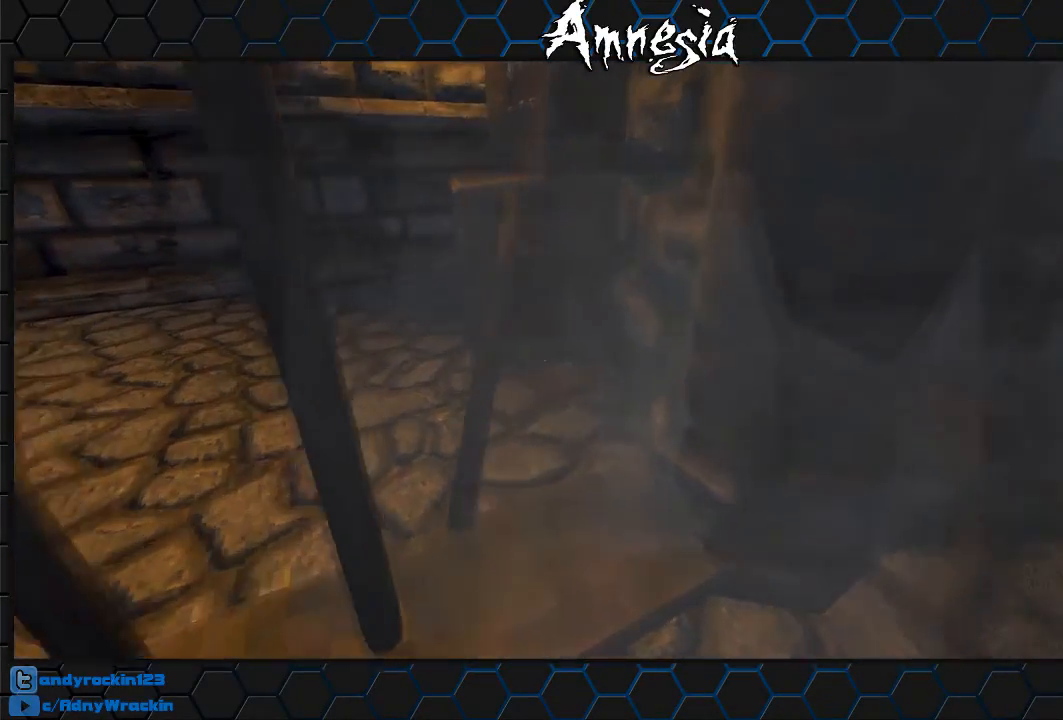
{"keys": ["w"], "mouse": [], "events": []}
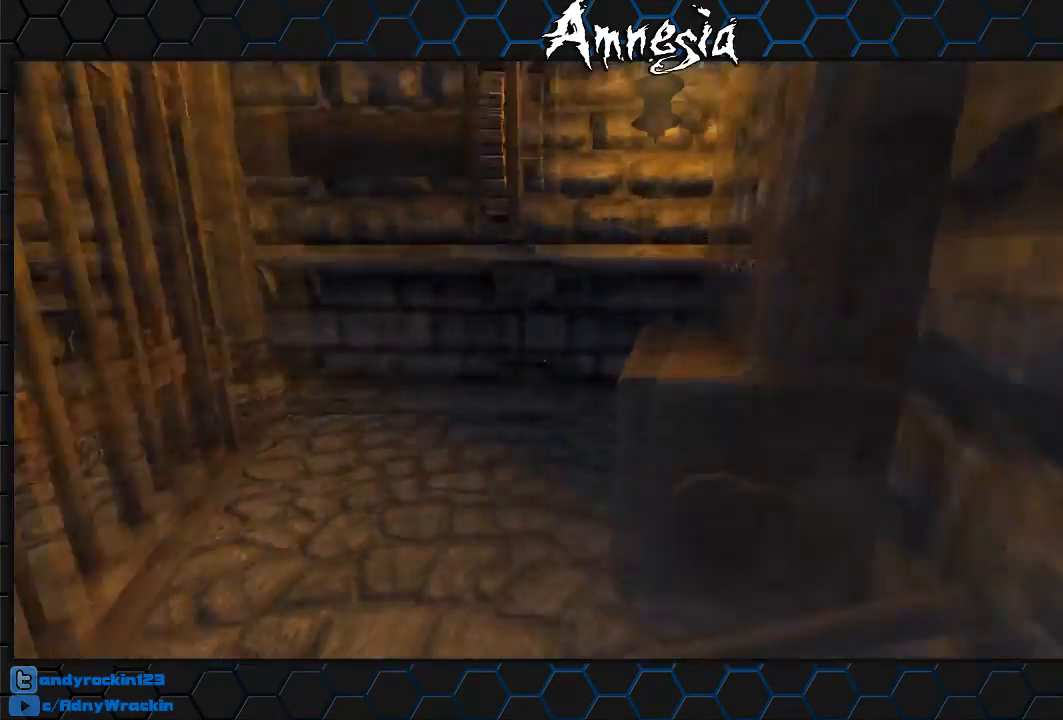
{"keys": ["a", "shift", "w"], "mouse": [], "events": [[67, "shift", "down"], [217, "a", "down"]]}
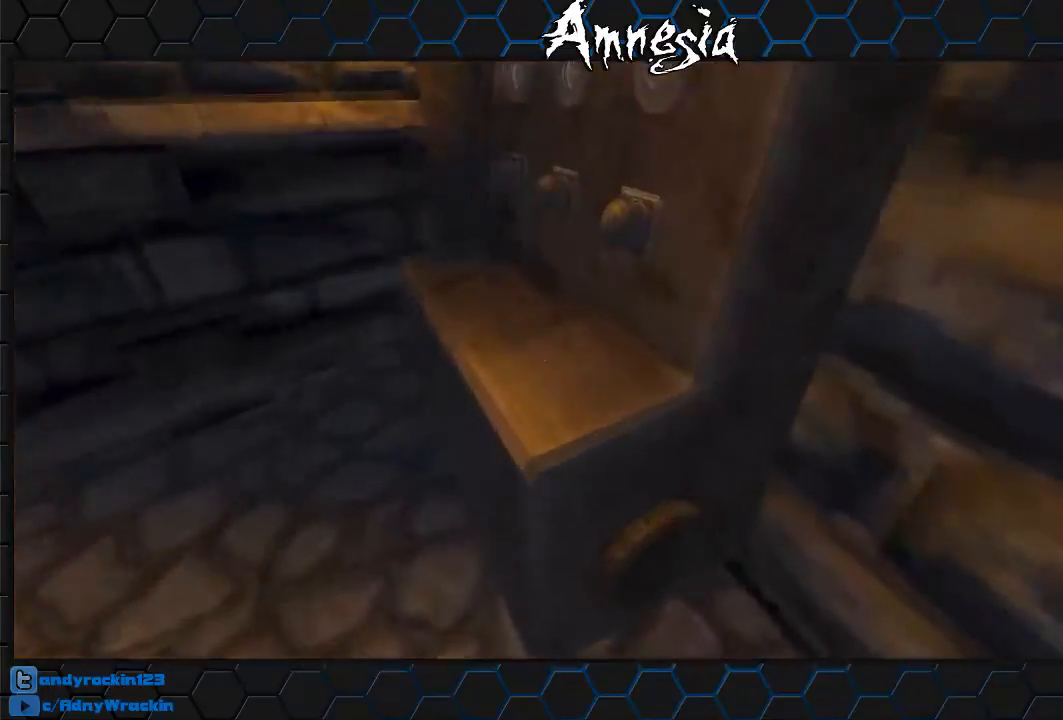
{"keys": [], "mouse": [], "events": [[66, "shift", "up"], [66, "w", "up"], [150, "a", "up"]]}
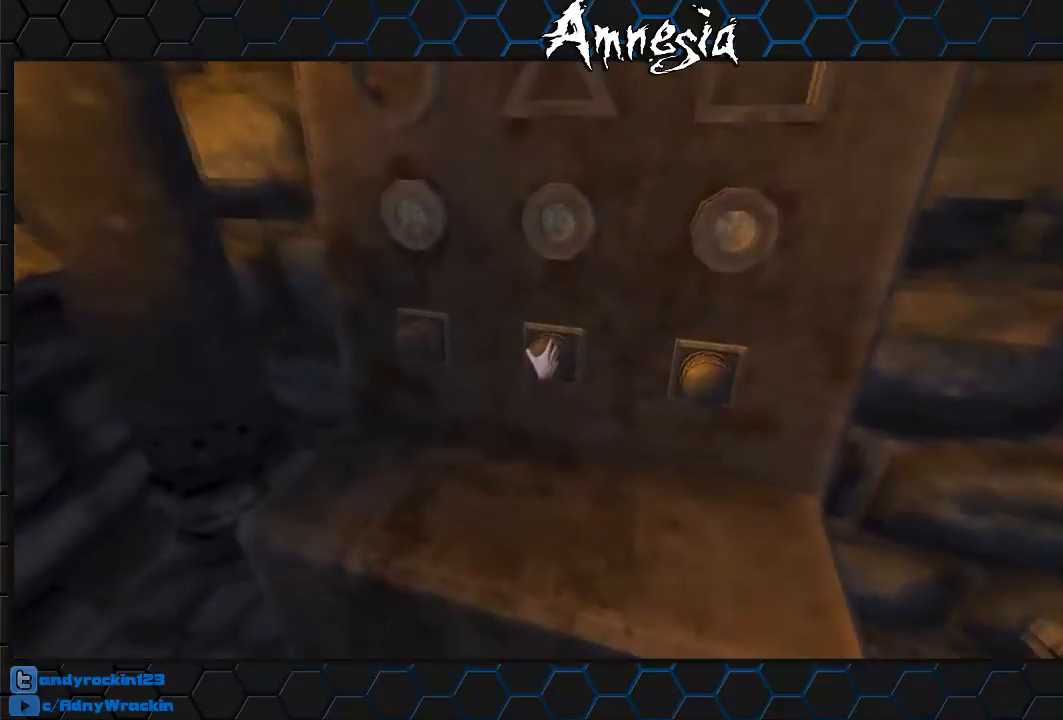
{"keys": [], "mouse": [], "events": [[17, "mouse_left", "down"], [167, "mouse_left", "up"]]}
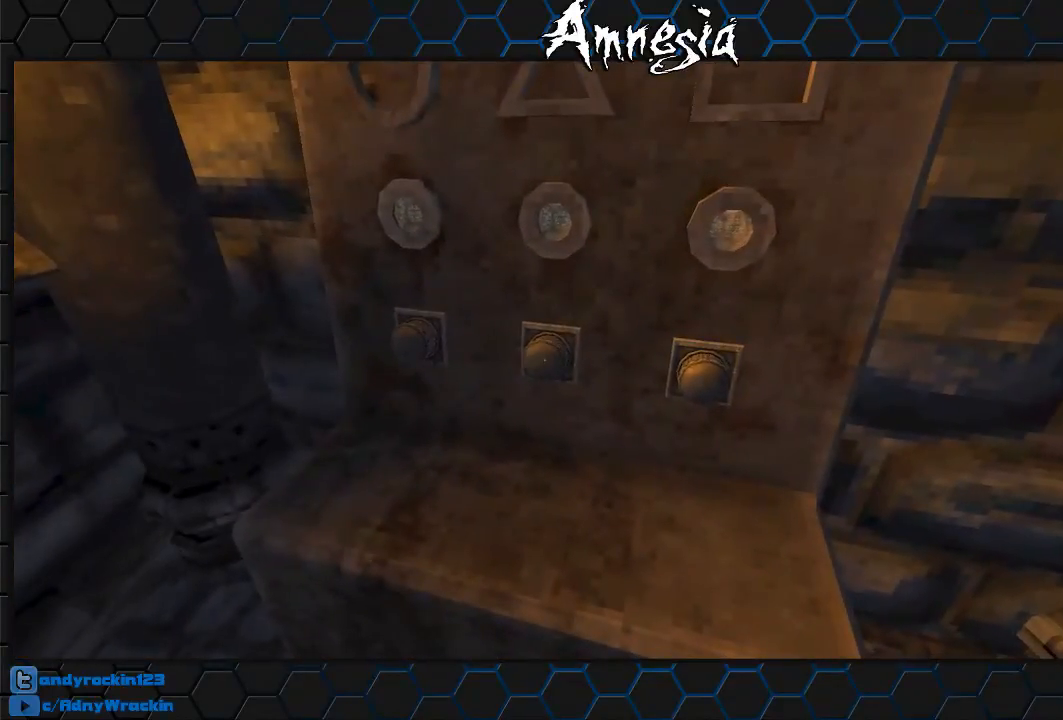
{"keys": [], "mouse": [], "events": [[117, "mouse_left", "down"], [233, "mouse_left", "up"]]}
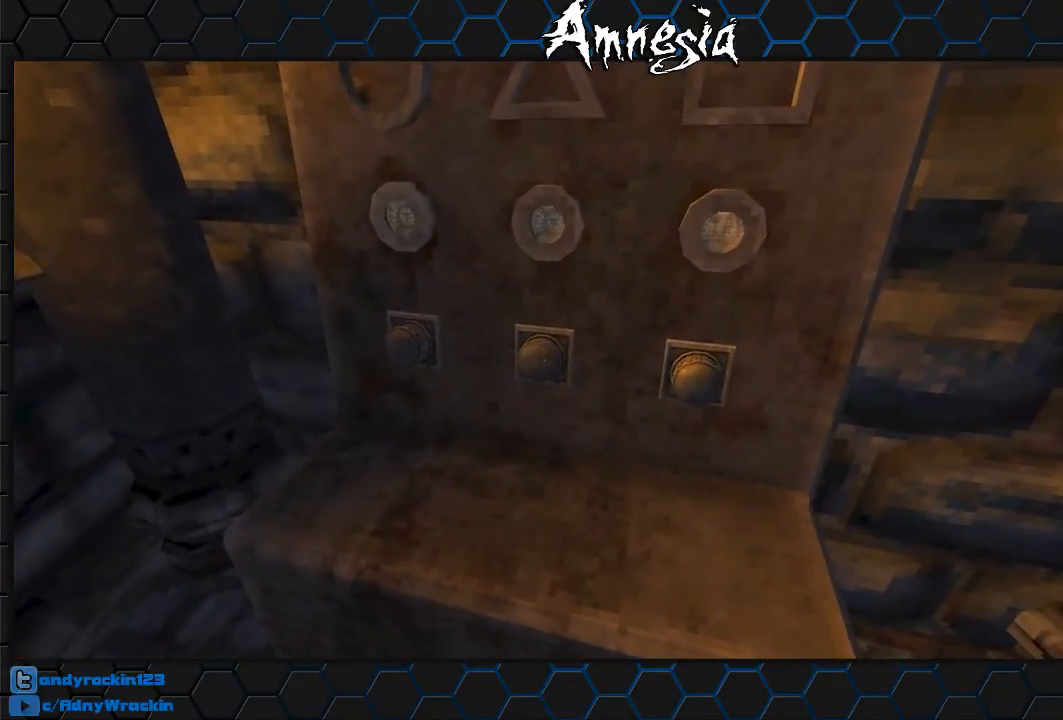
{"keys": [], "mouse": [], "events": [[234, "mouse_left", "down"], [267, "mouse_left", "up"]]}
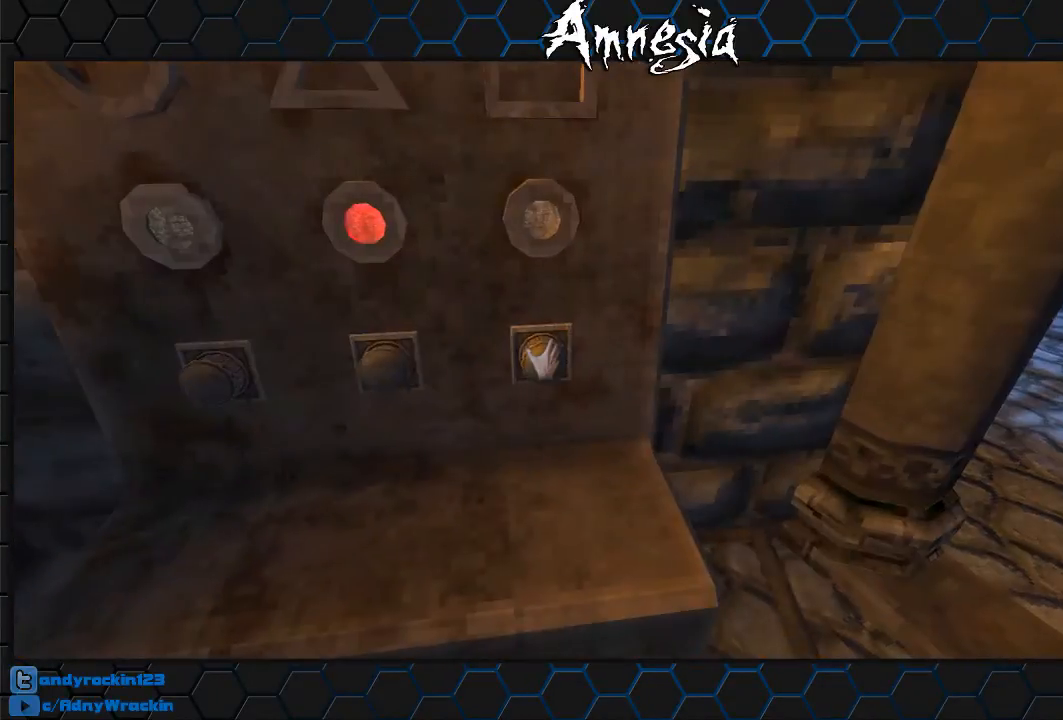
{"keys": [], "mouse": [], "events": [[283, "mouse_left", "down"], [383, "mouse_left", "up"]]}
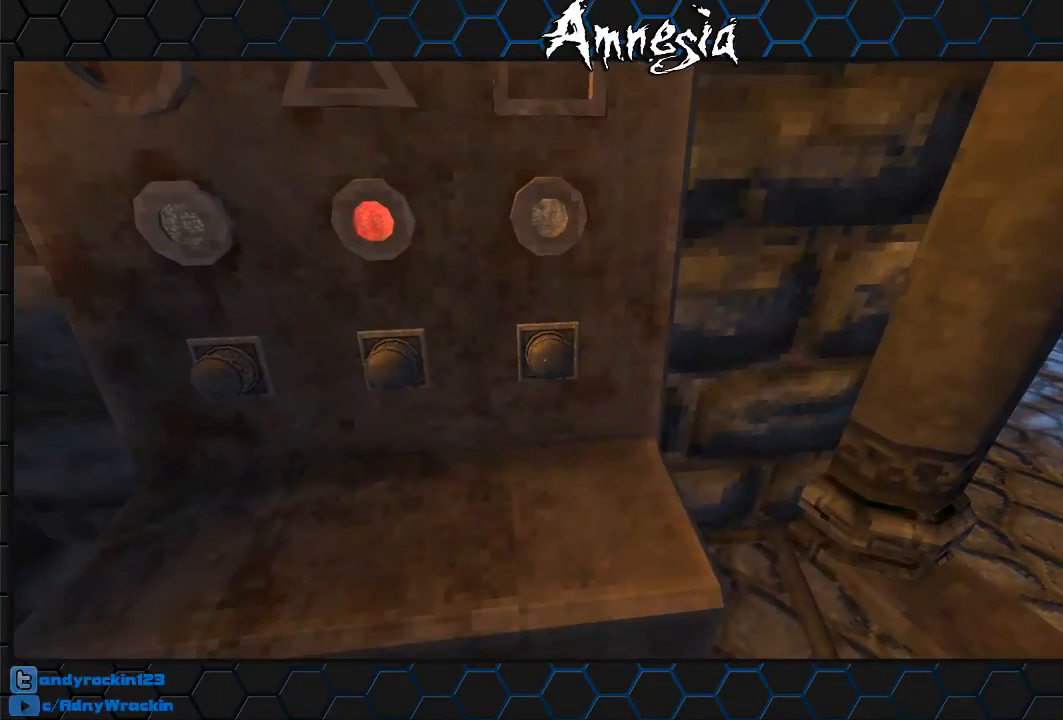
{"keys": [], "mouse": [], "events": [[401, "mouse_left", "down"], [484, "mouse_left", "up"]]}
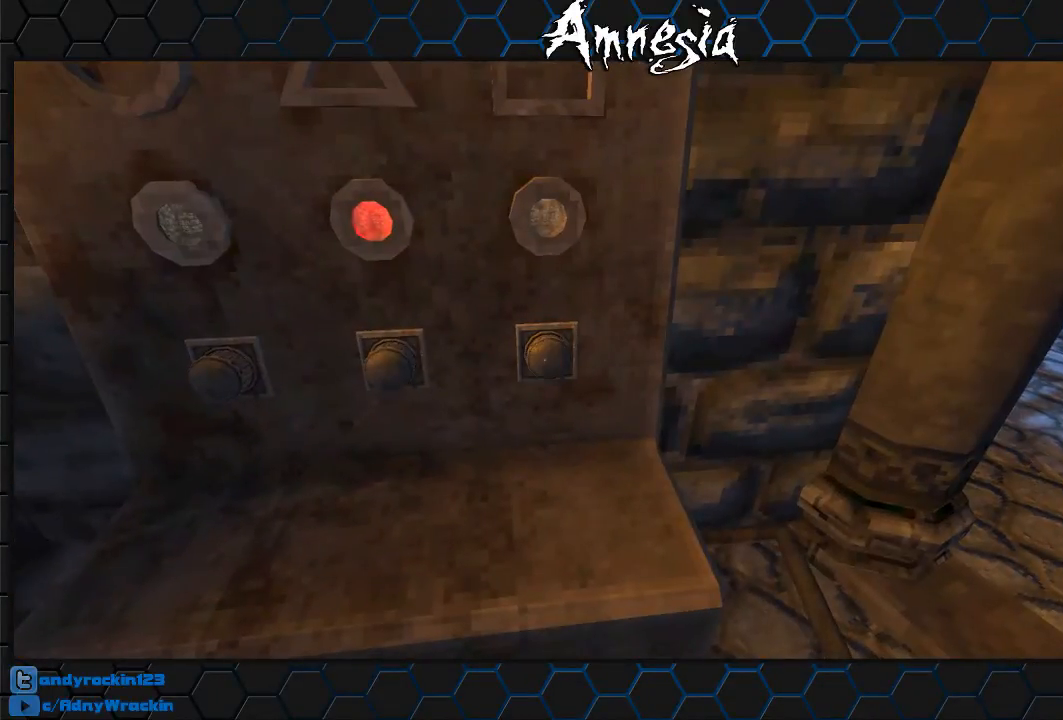
{"keys": [], "mouse": ["left"], "events": [[467, "mouse_left", "down"]]}